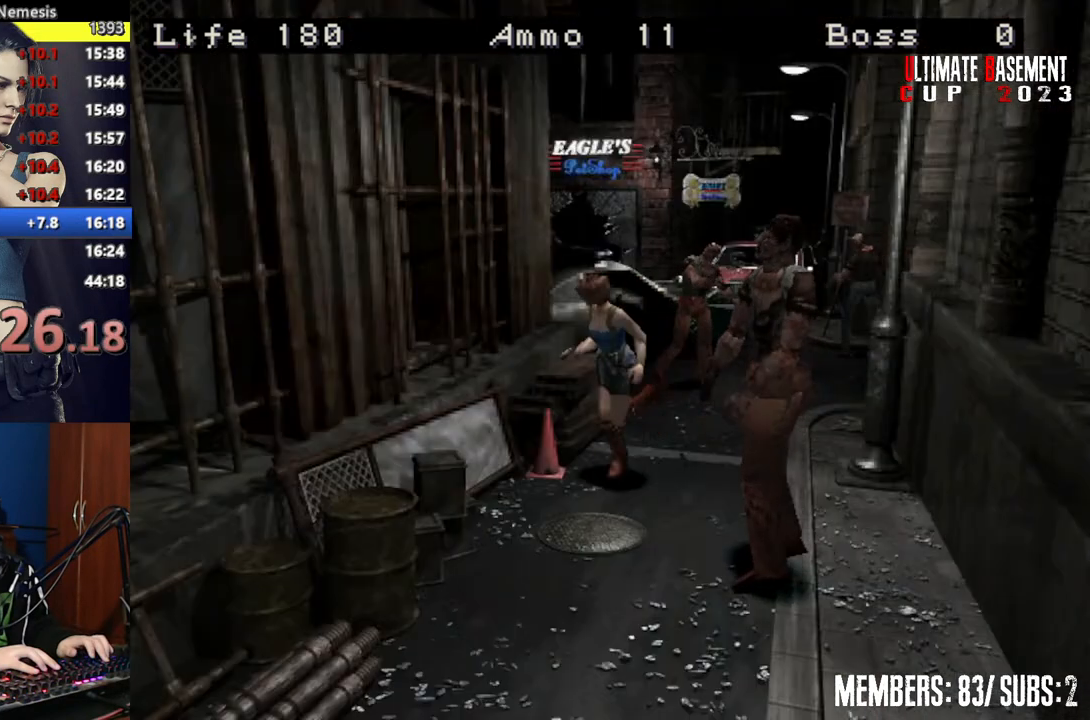
Gameplay with keyboard; each line is a JSON object with the keys held at the frame after it. "events" lists presses ("down") and releases ("up") of "a", "d", "k", "l", "o", "q", "s", "semicolon", "shift", "space" and "w" between this image and that frame as [ms after this image, input, new state], when the widget could be followed in between. No other keys are recorded. Mouse input is not recorded.
{"keys": ["shift", "w"], "events": [[67, "a", "up"], [300, "a", "down"], [400, "a", "up"]]}
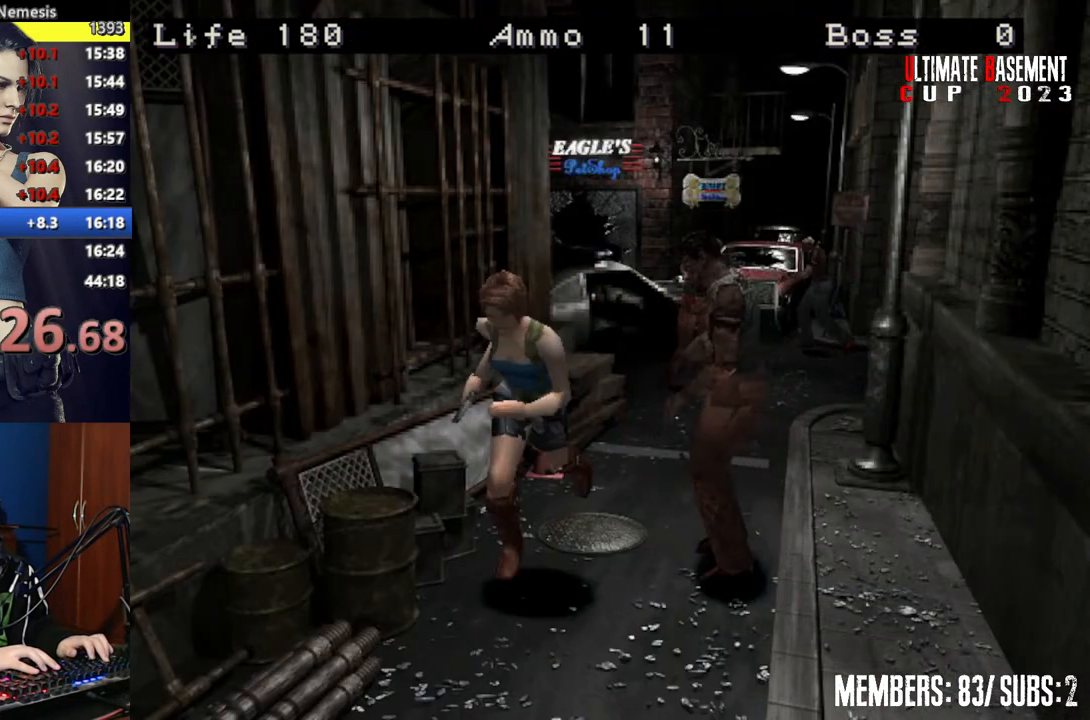
{"keys": ["shift", "w"], "events": []}
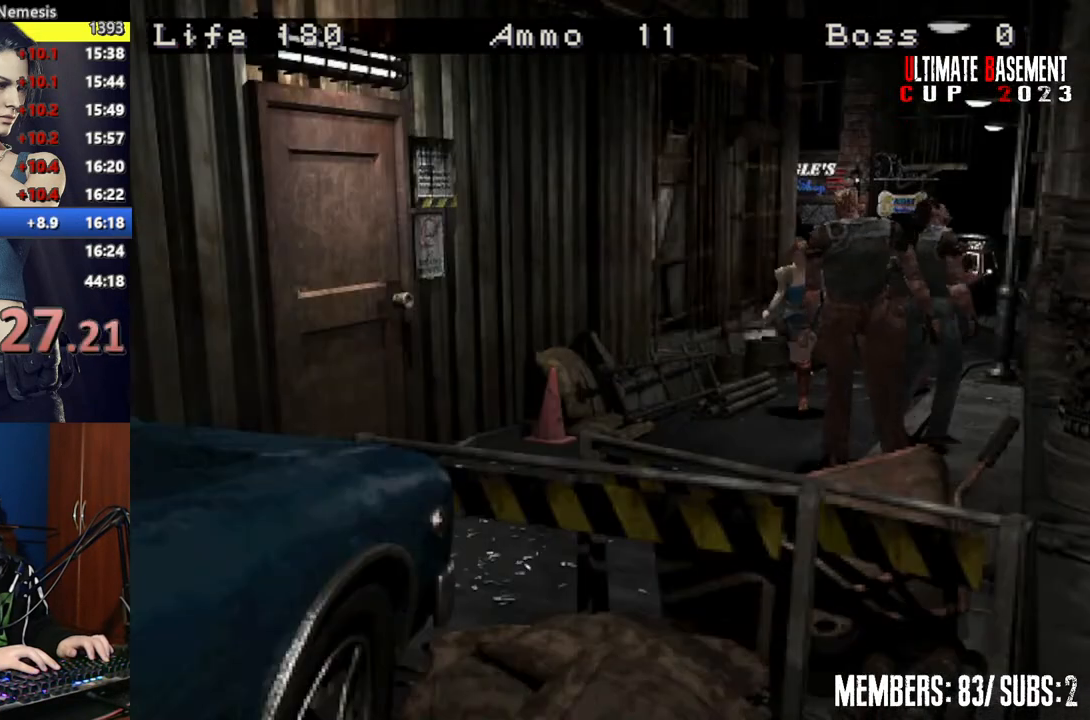
{"keys": ["shift", "w"], "events": [[367, "d", "down"], [467, "d", "up"]]}
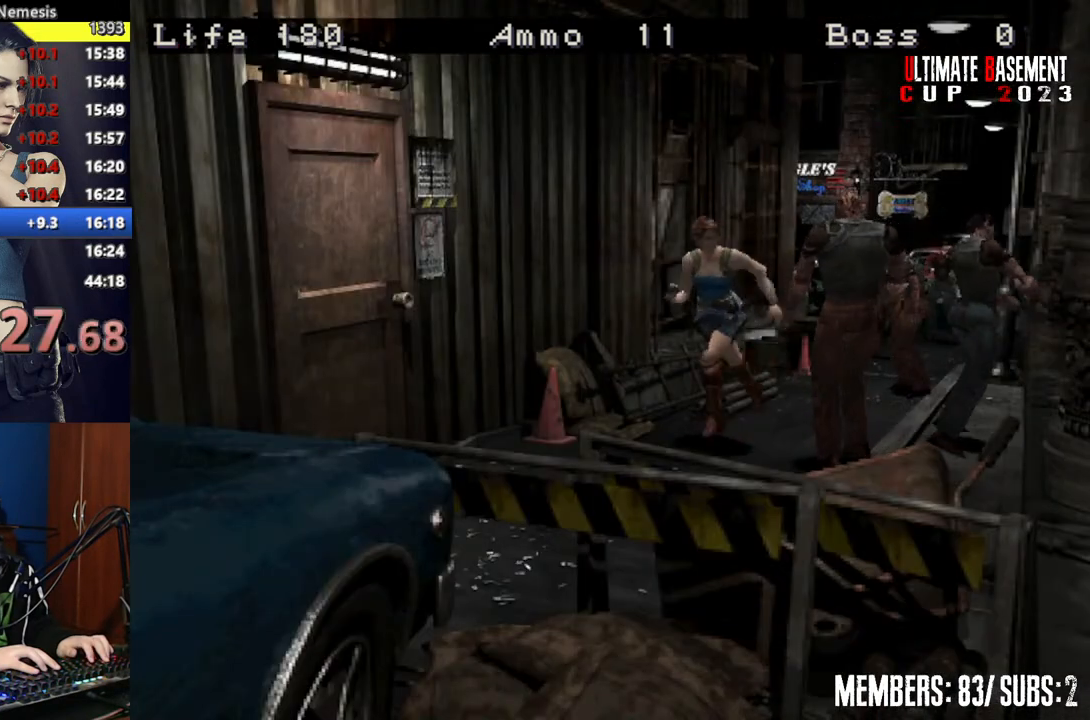
{"keys": ["d", "semicolon", "shift", "w"], "events": [[117, "d", "down"], [300, "semicolon", "down"]]}
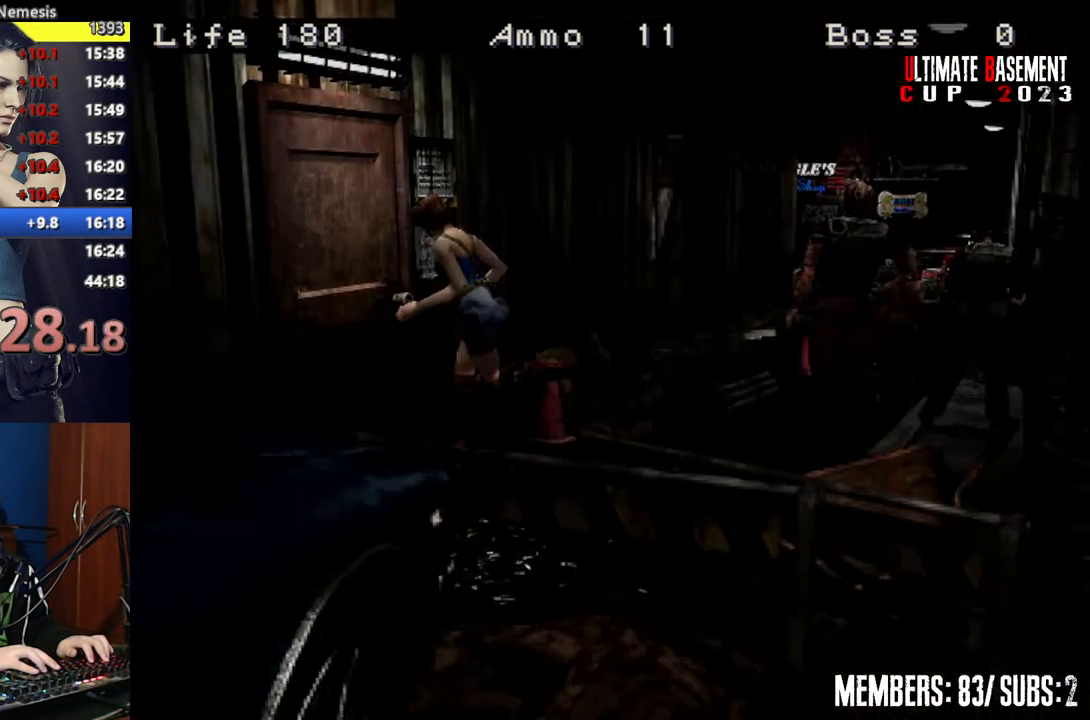
{"keys": ["shift", "w"], "events": [[100, "d", "up"], [167, "semicolon", "up"]]}
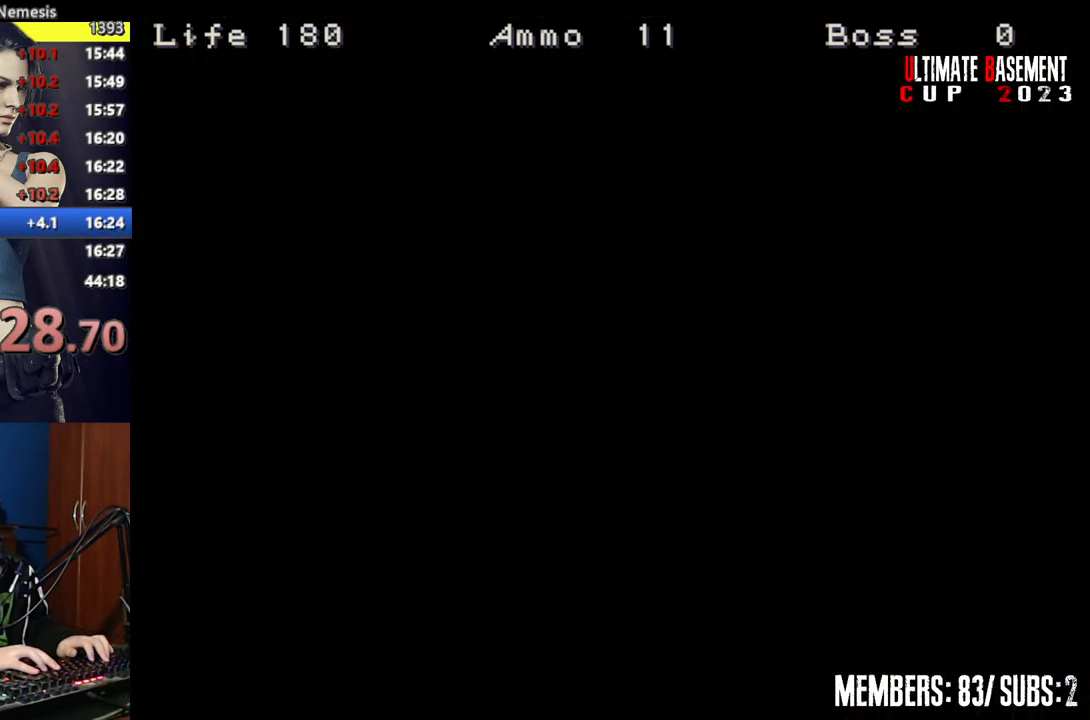
{"keys": ["shift", "w"], "events": []}
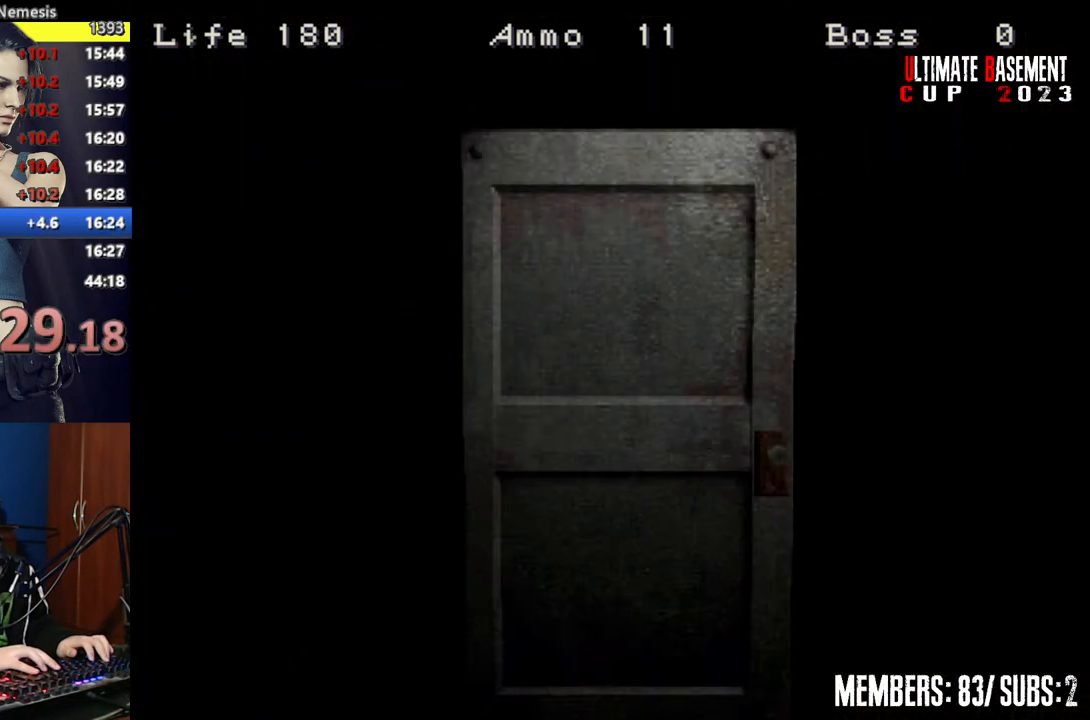
{"keys": ["shift", "w"], "events": [[250, "space", "down"], [350, "space", "up"]]}
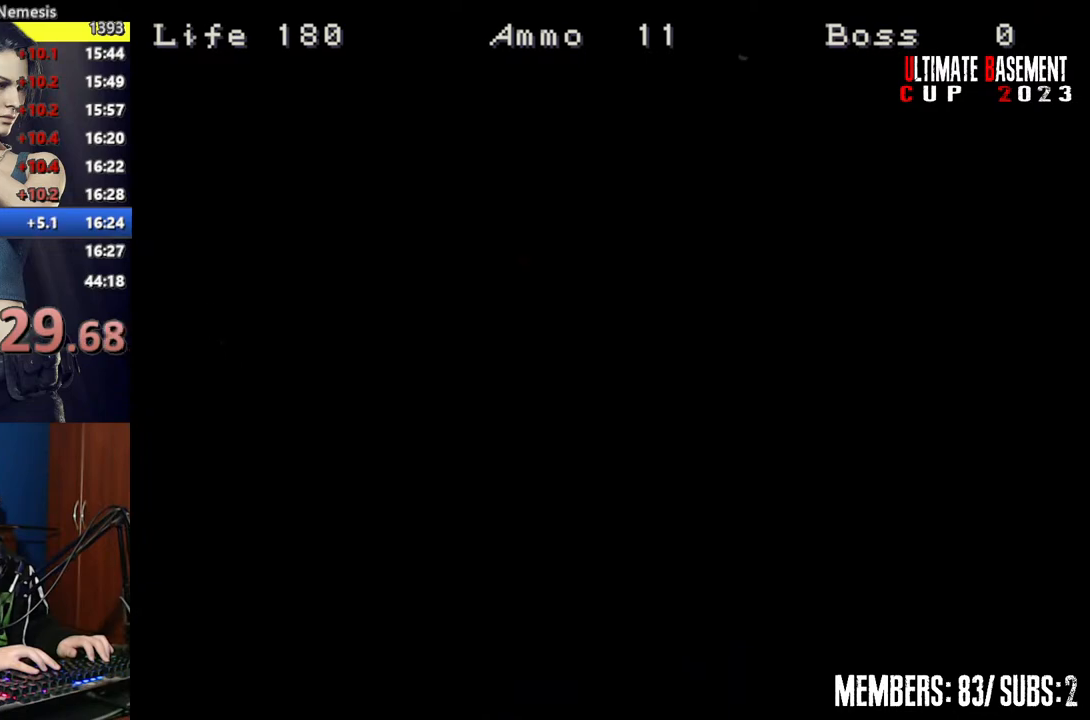
{"keys": ["shift", "w"], "events": []}
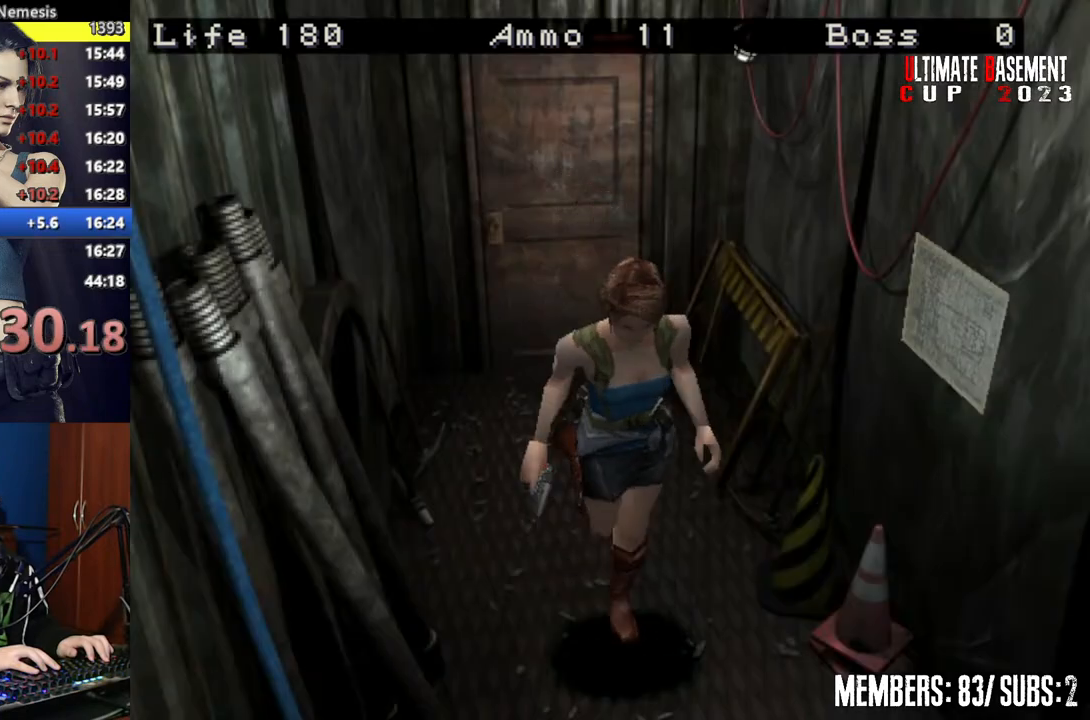
{"keys": ["shift", "w"], "events": []}
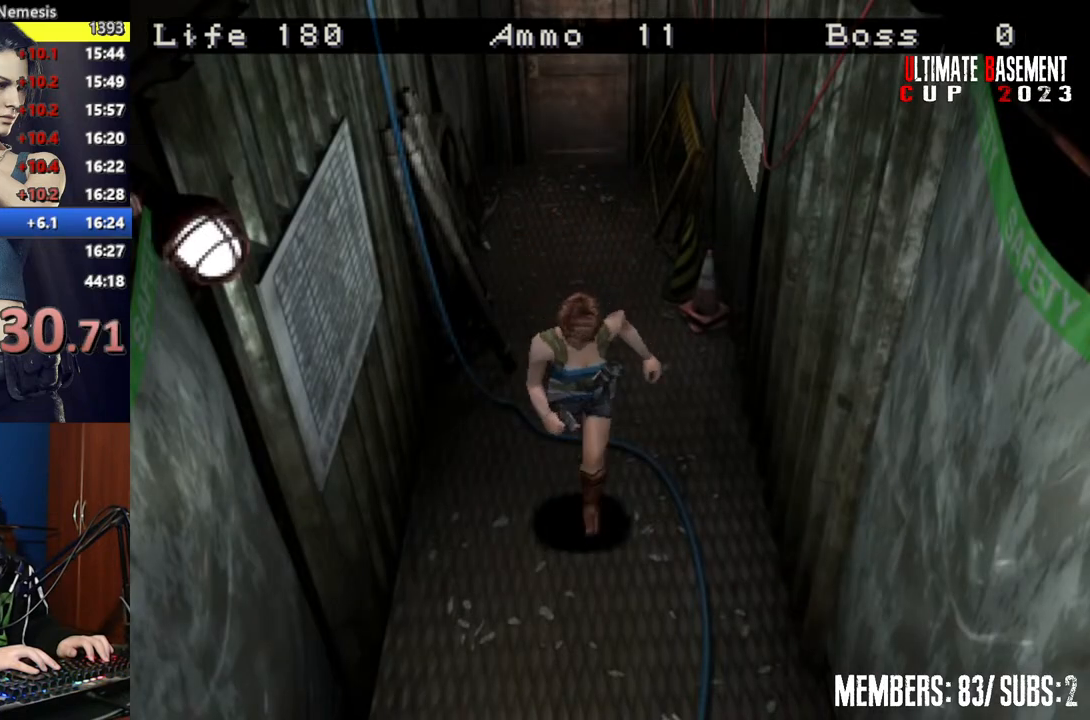
{"keys": ["shift", "w"], "events": []}
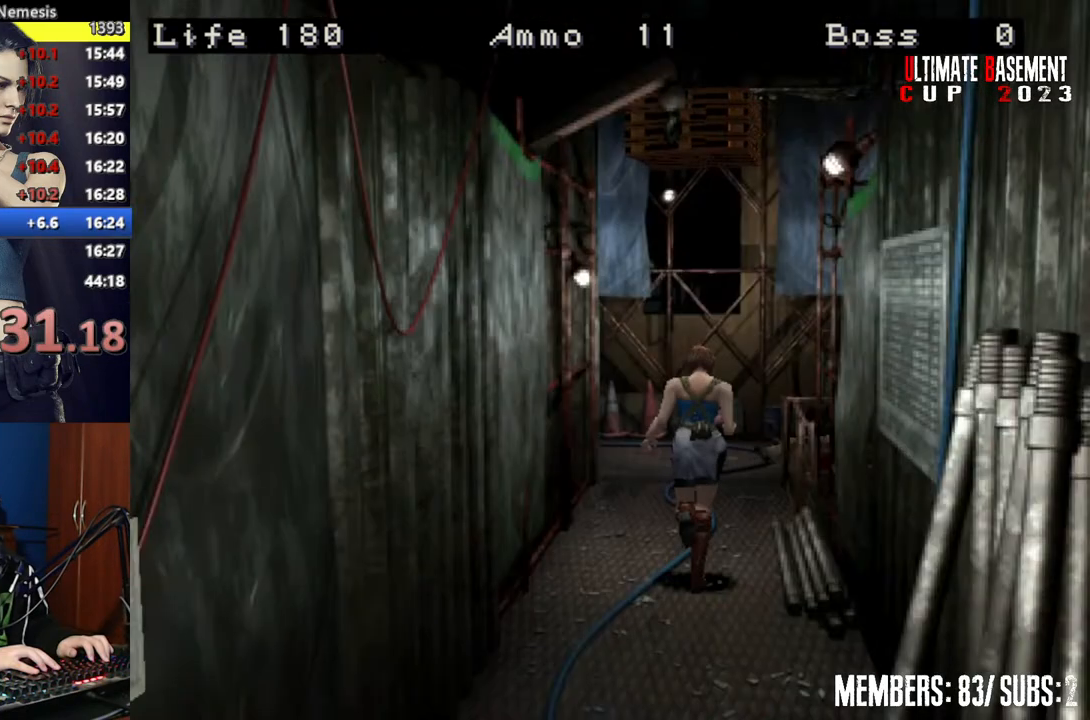
{"keys": ["shift", "w"], "events": []}
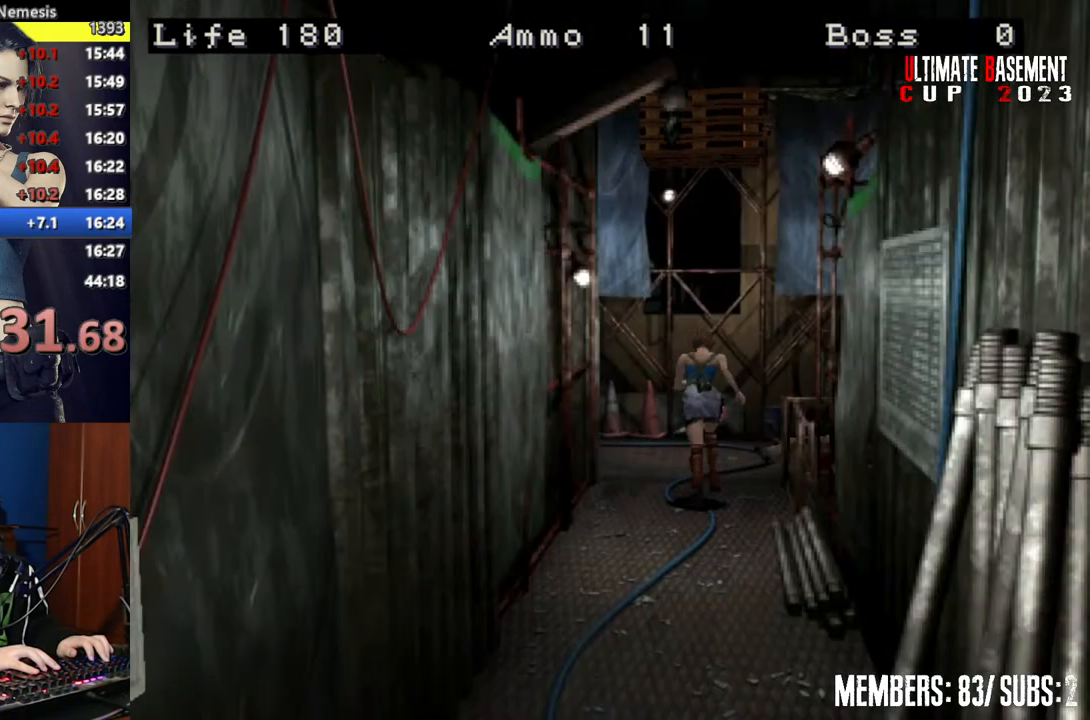
{"keys": ["a", "shift", "w"], "events": [[50, "a", "down"]]}
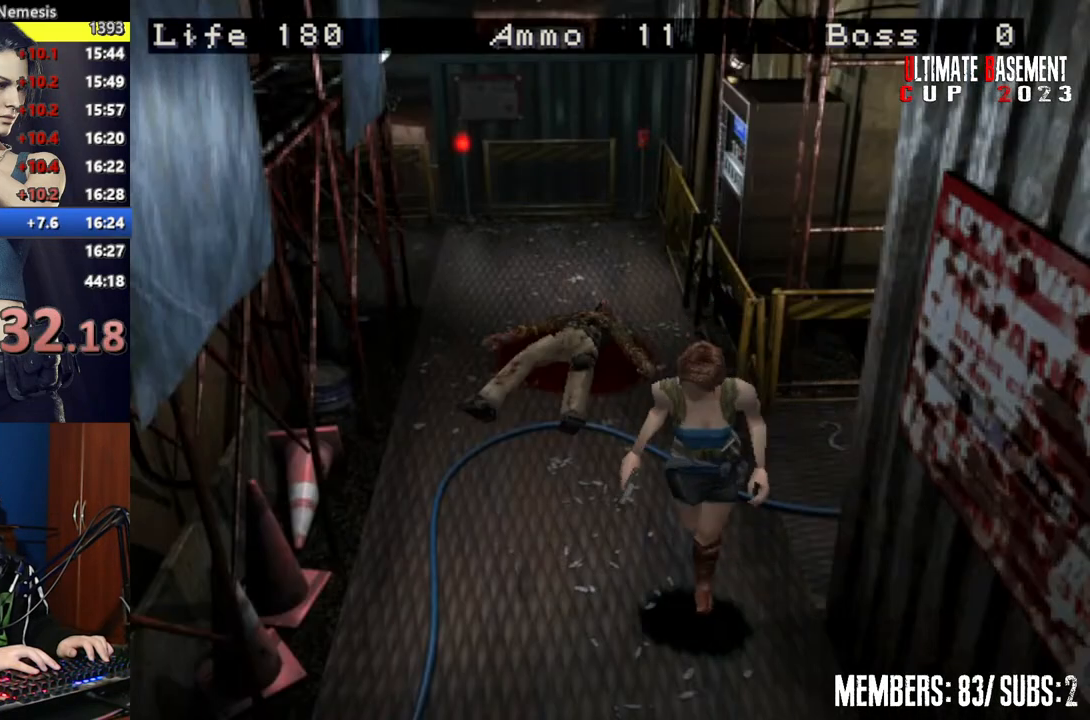
{"keys": ["shift", "w"], "events": [[117, "a", "up"]]}
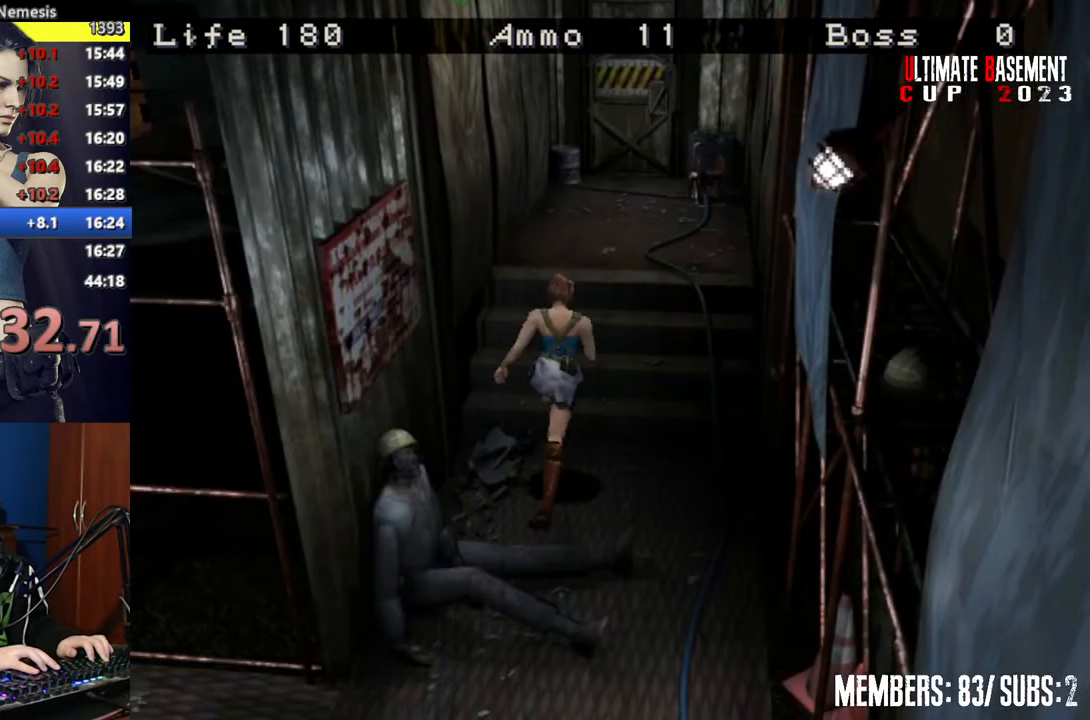
{"keys": ["shift", "w"], "events": []}
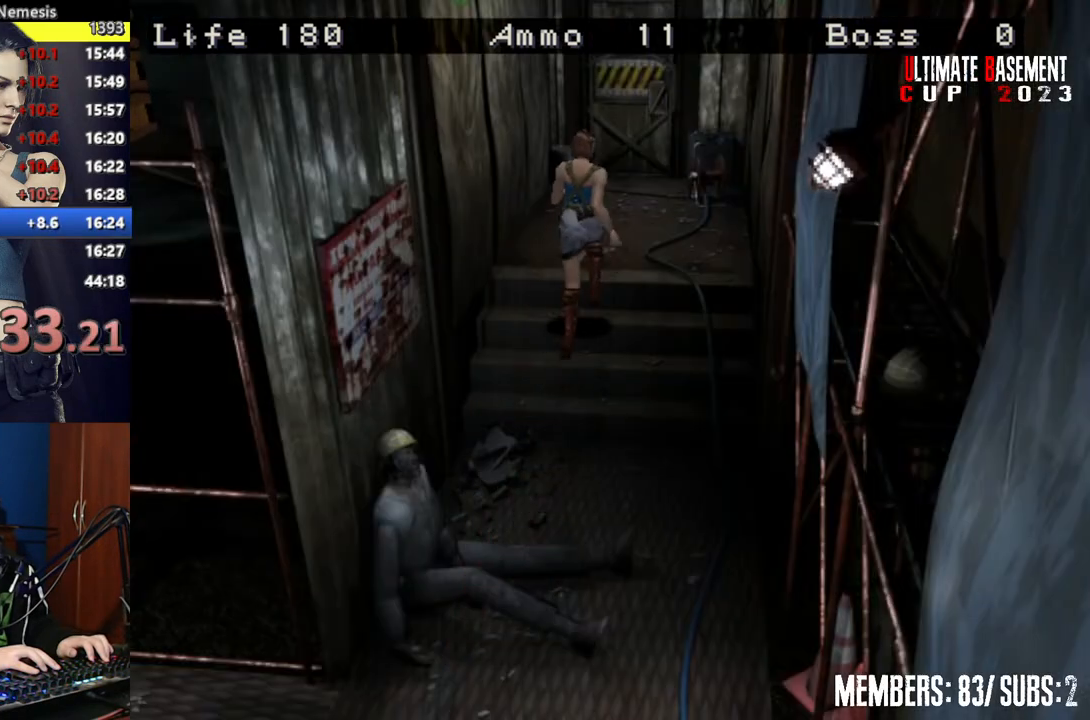
{"keys": ["shift", "w"], "events": []}
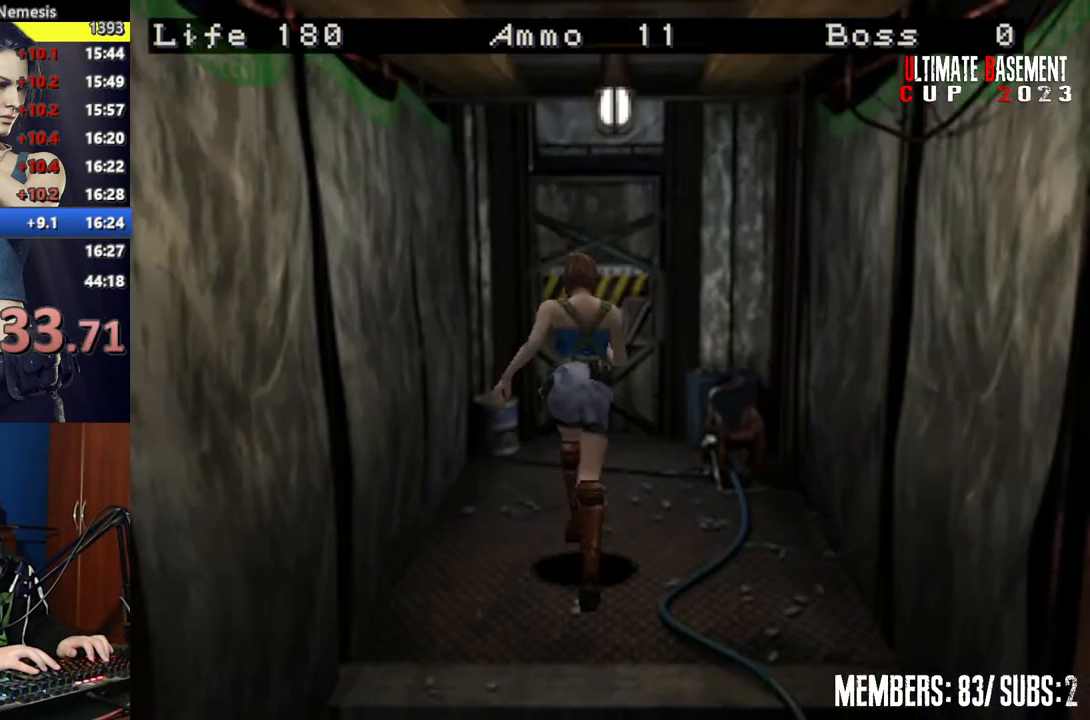
{"keys": ["semicolon", "shift", "w"], "events": [[117, "semicolon", "down"]]}
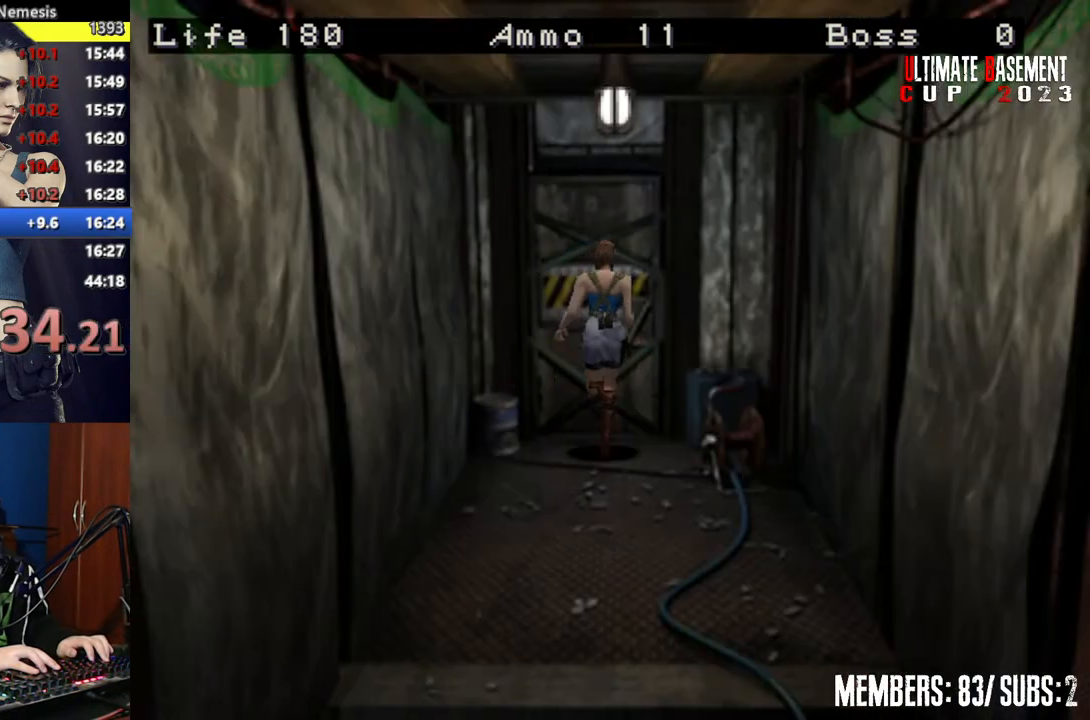
{"keys": ["a", "shift"], "events": [[217, "semicolon", "up"], [367, "a", "down"], [400, "w", "up"]]}
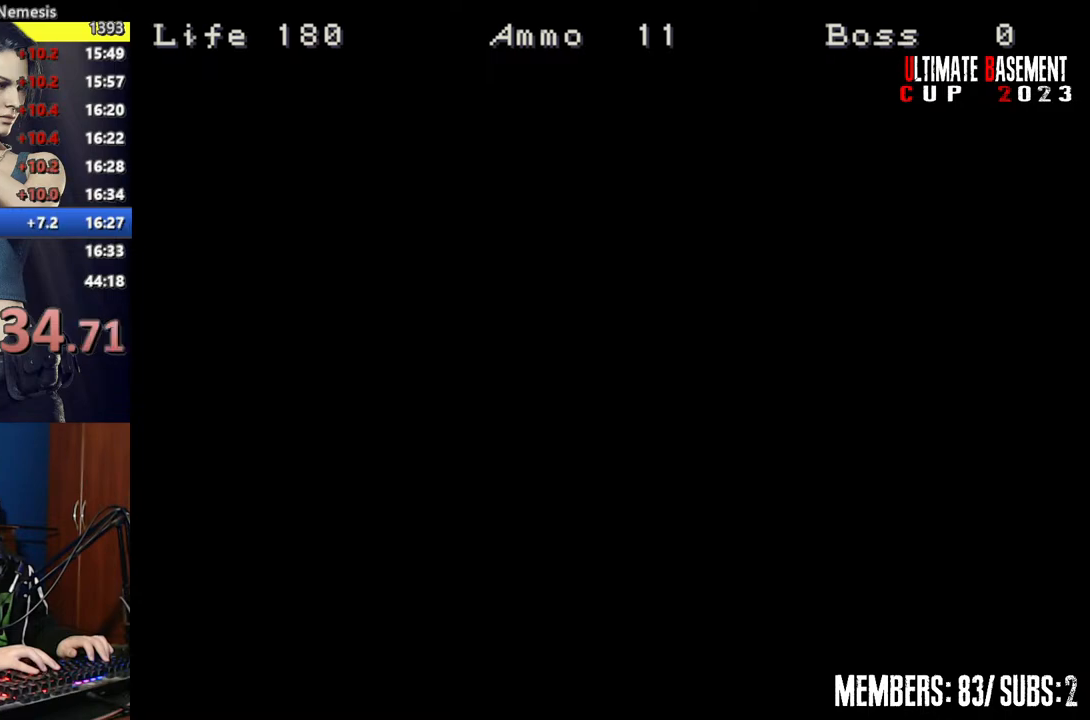
{"keys": ["a", "shift"], "events": []}
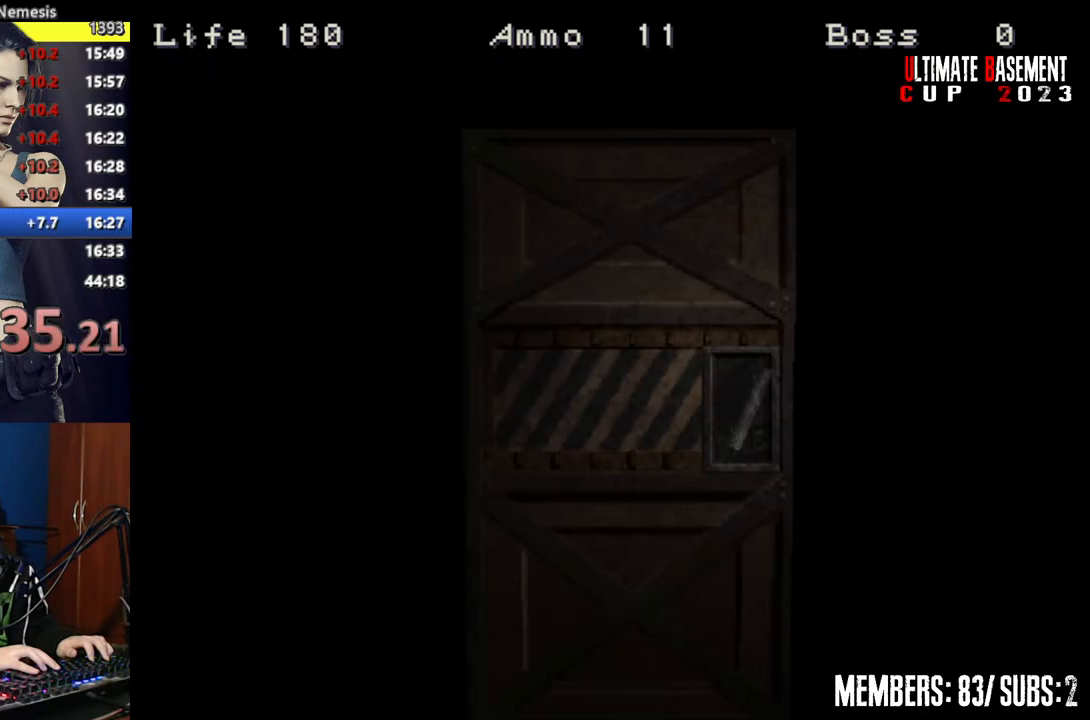
{"keys": ["a", "shift"], "events": [[350, "space", "down"], [500, "space", "up"]]}
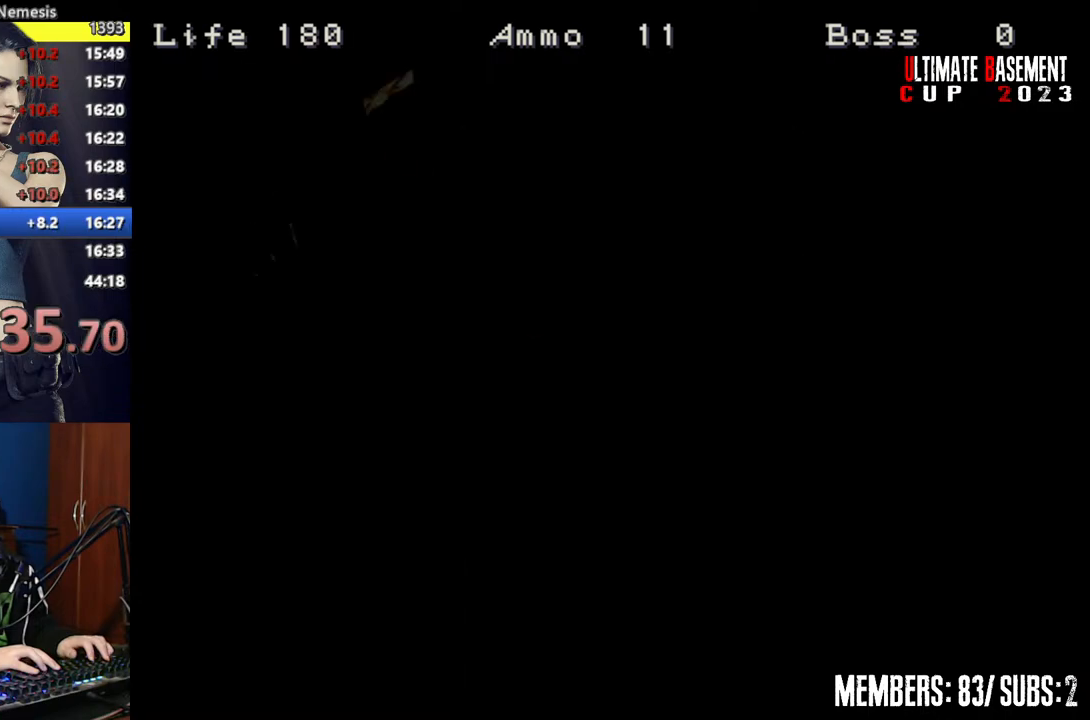
{"keys": ["a", "shift", "w"], "events": [[100, "w", "down"]]}
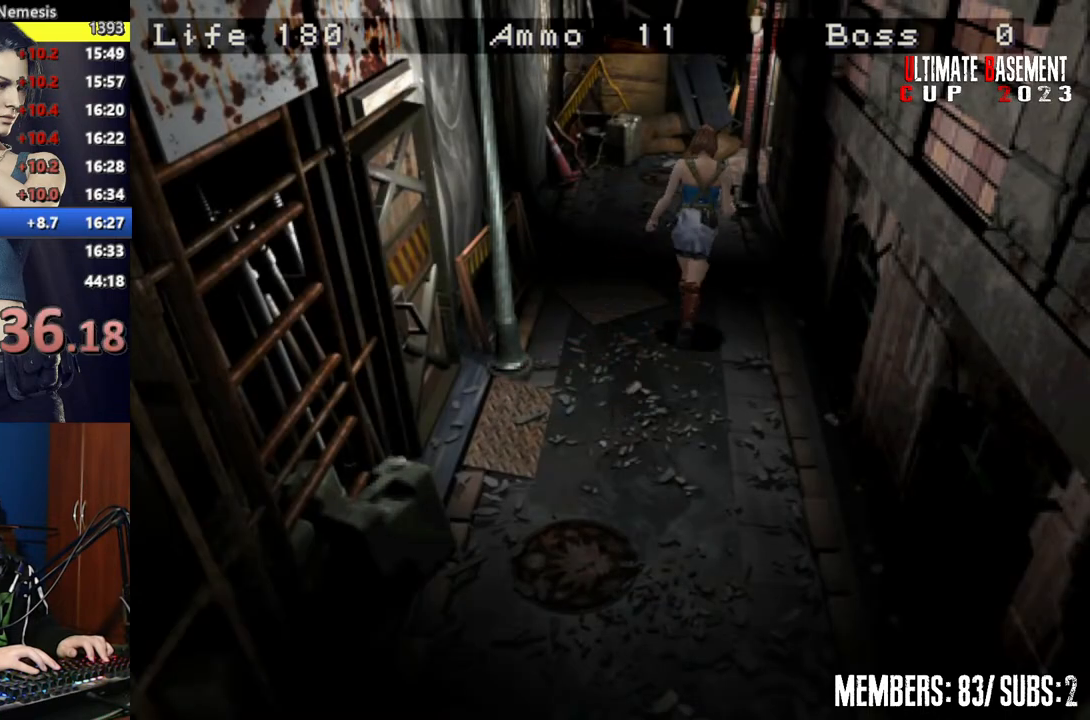
{"keys": ["shift", "w"], "events": [[100, "a", "up"], [400, "d", "down"], [417, "d", "up"]]}
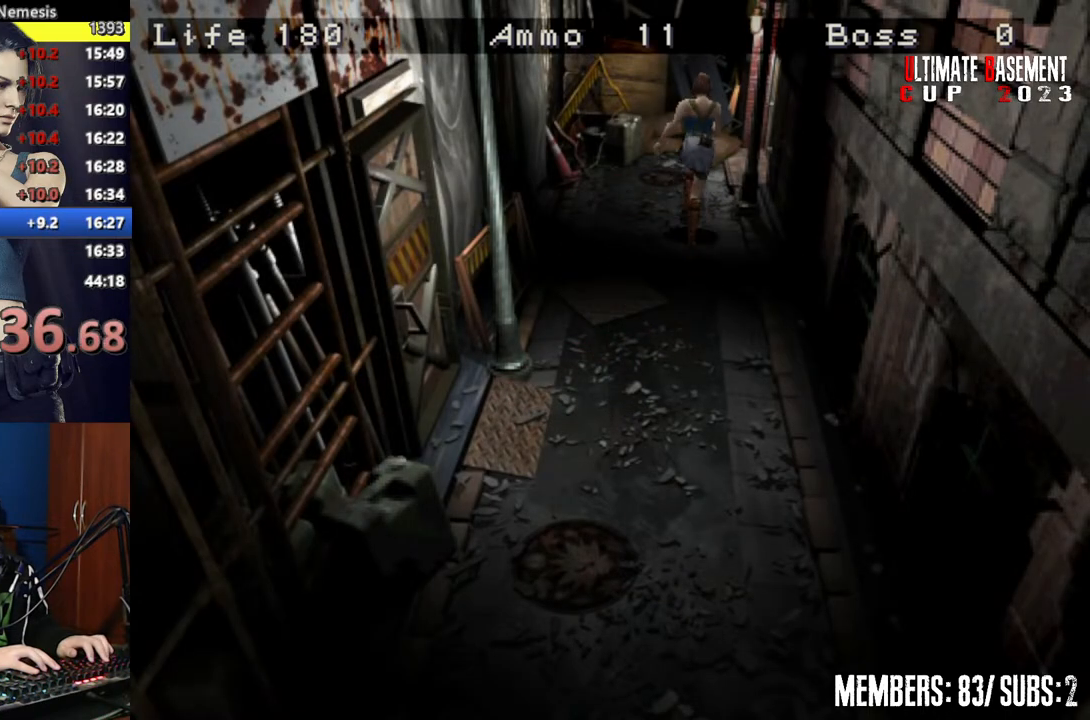
{"keys": ["d", "semicolon", "shift", "w"], "events": [[117, "semicolon", "down"], [150, "d", "down"]]}
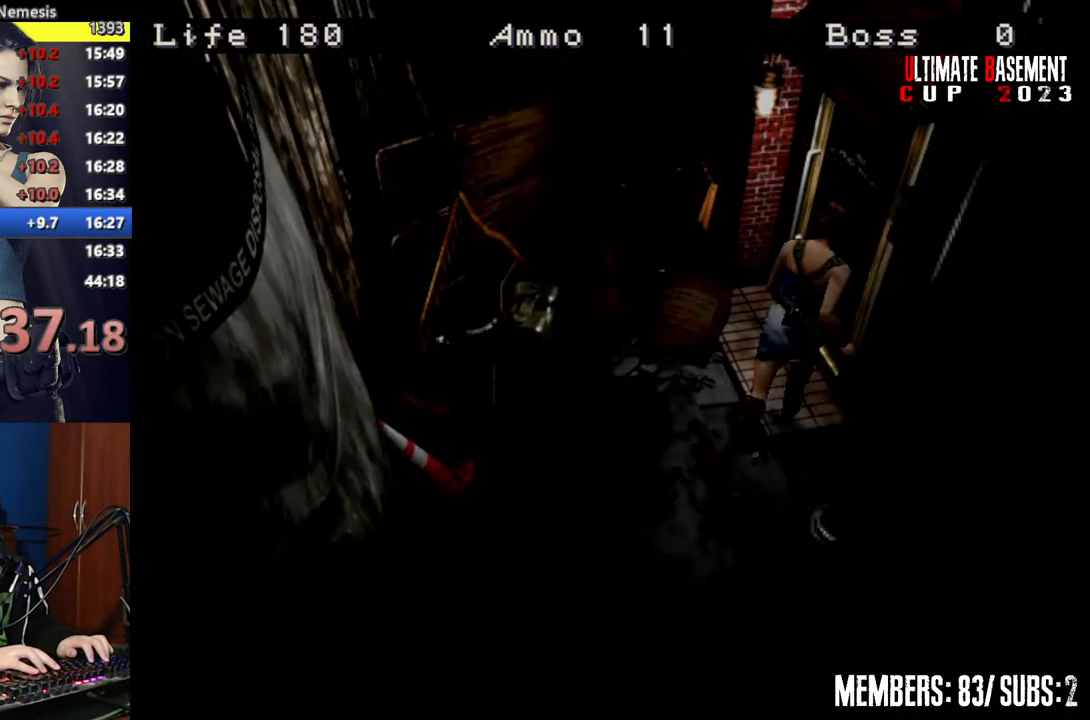
{"keys": ["shift", "space", "w"], "events": [[100, "d", "up"], [100, "semicolon", "up"], [217, "space", "down"], [367, "space", "up"], [450, "space", "down"]]}
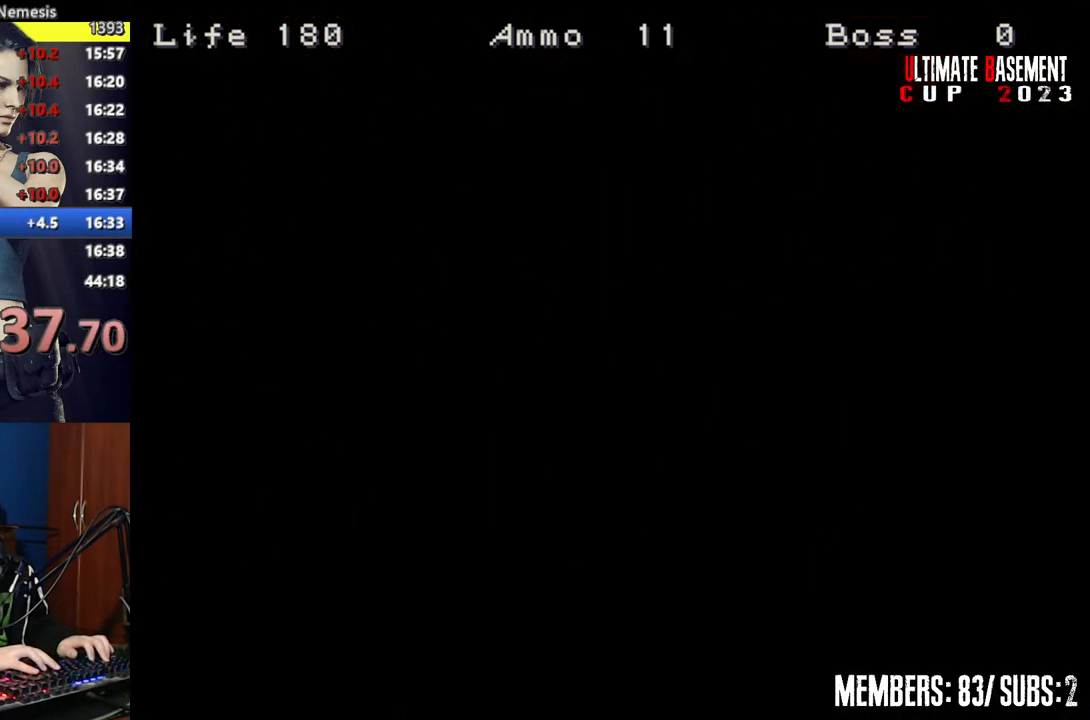
{"keys": ["shift", "w"], "events": [[50, "space", "up"]]}
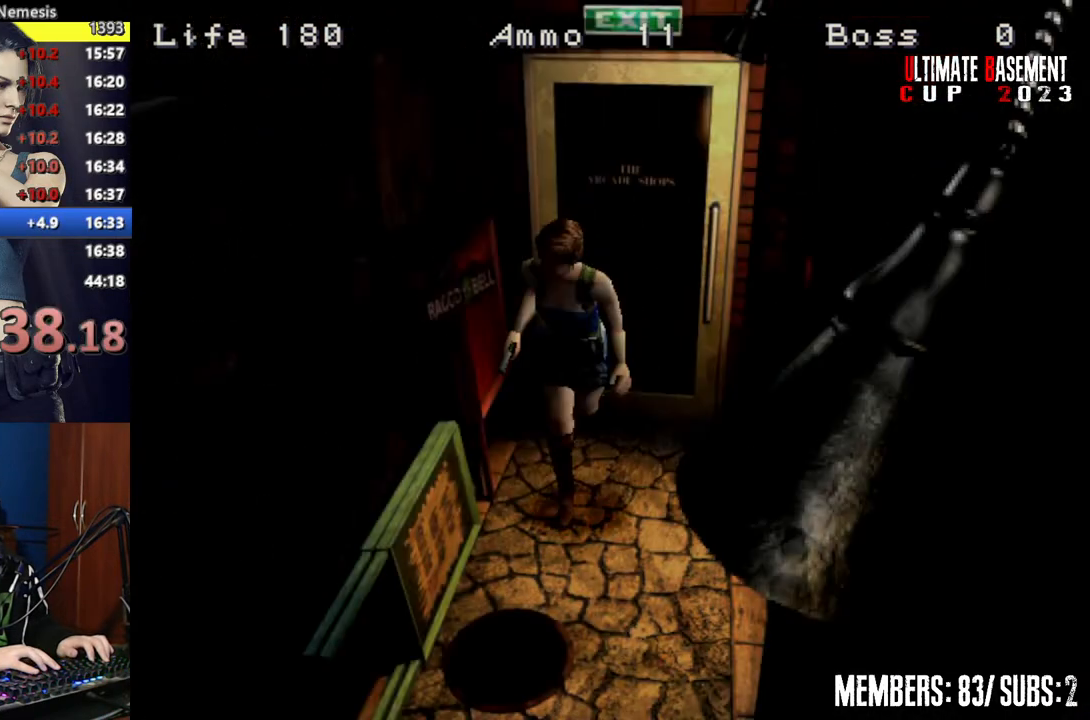
{"keys": ["shift", "w"], "events": []}
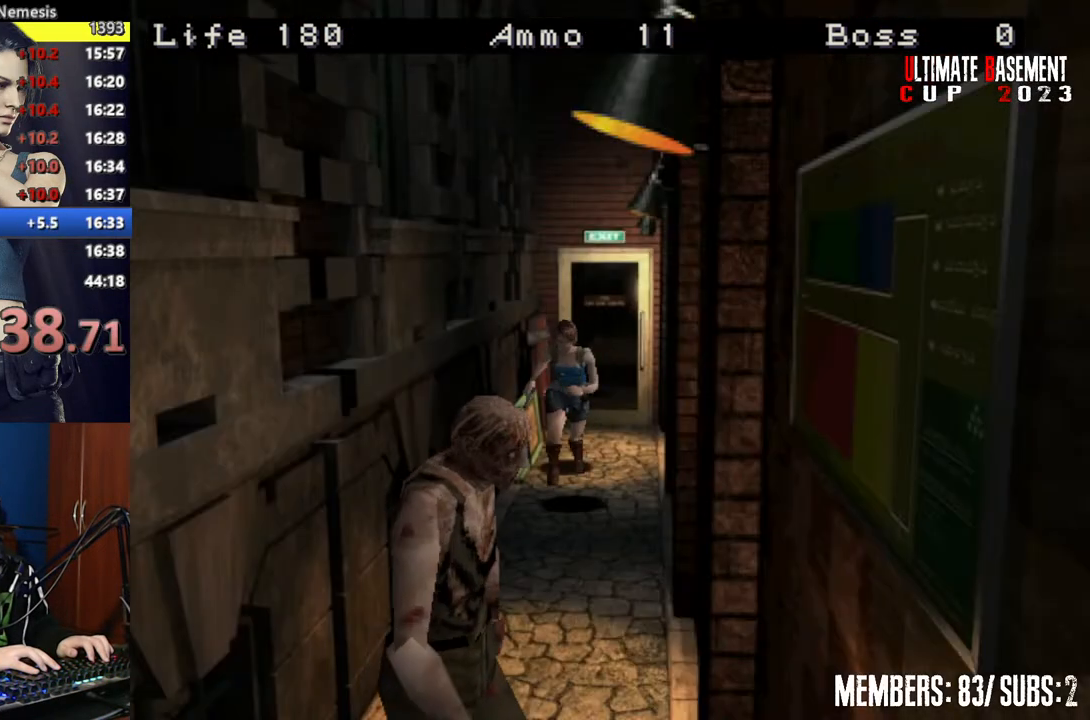
{"keys": ["shift", "w"], "events": []}
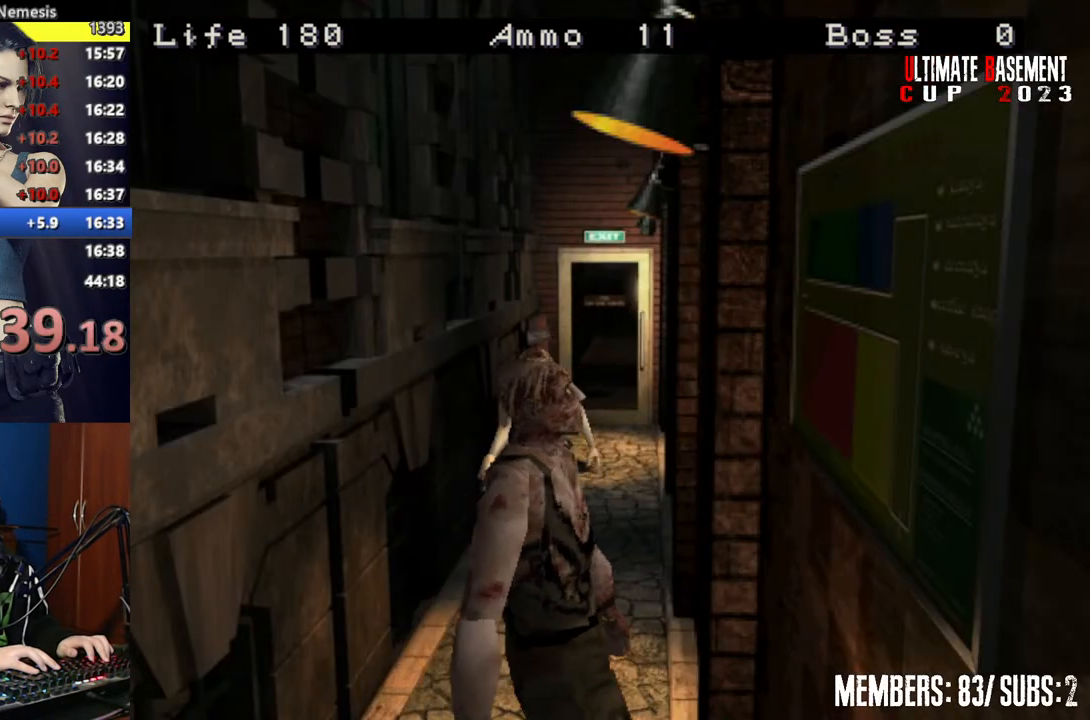
{"keys": ["shift", "w"], "events": []}
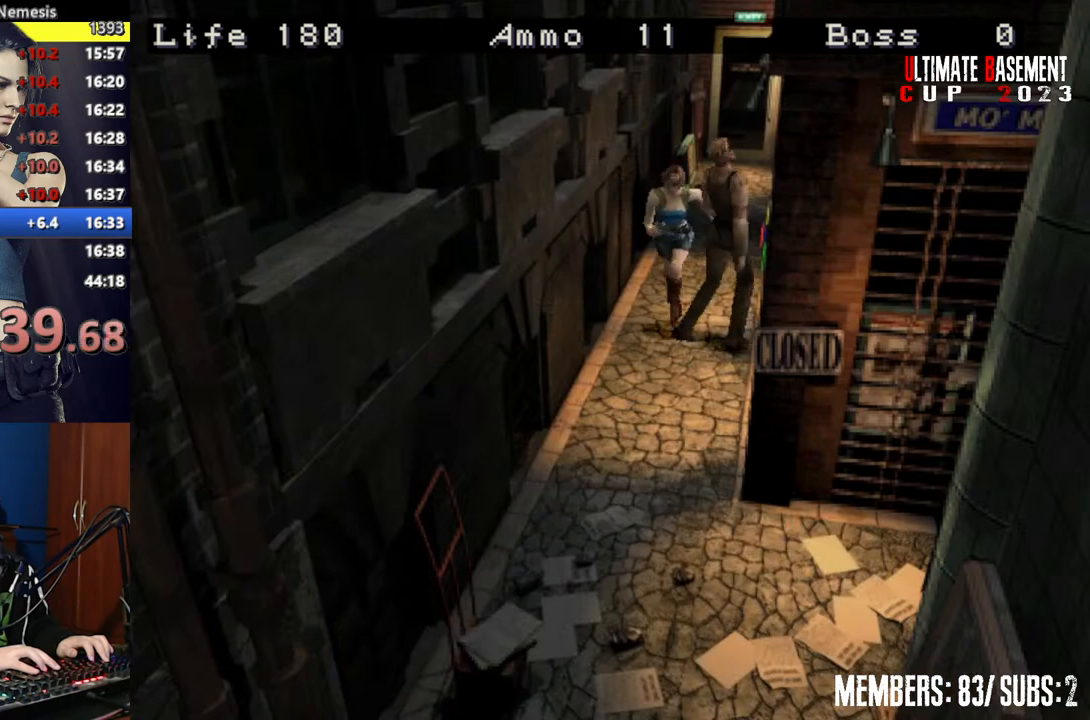
{"keys": ["a", "shift", "w"], "events": [[450, "a", "down"]]}